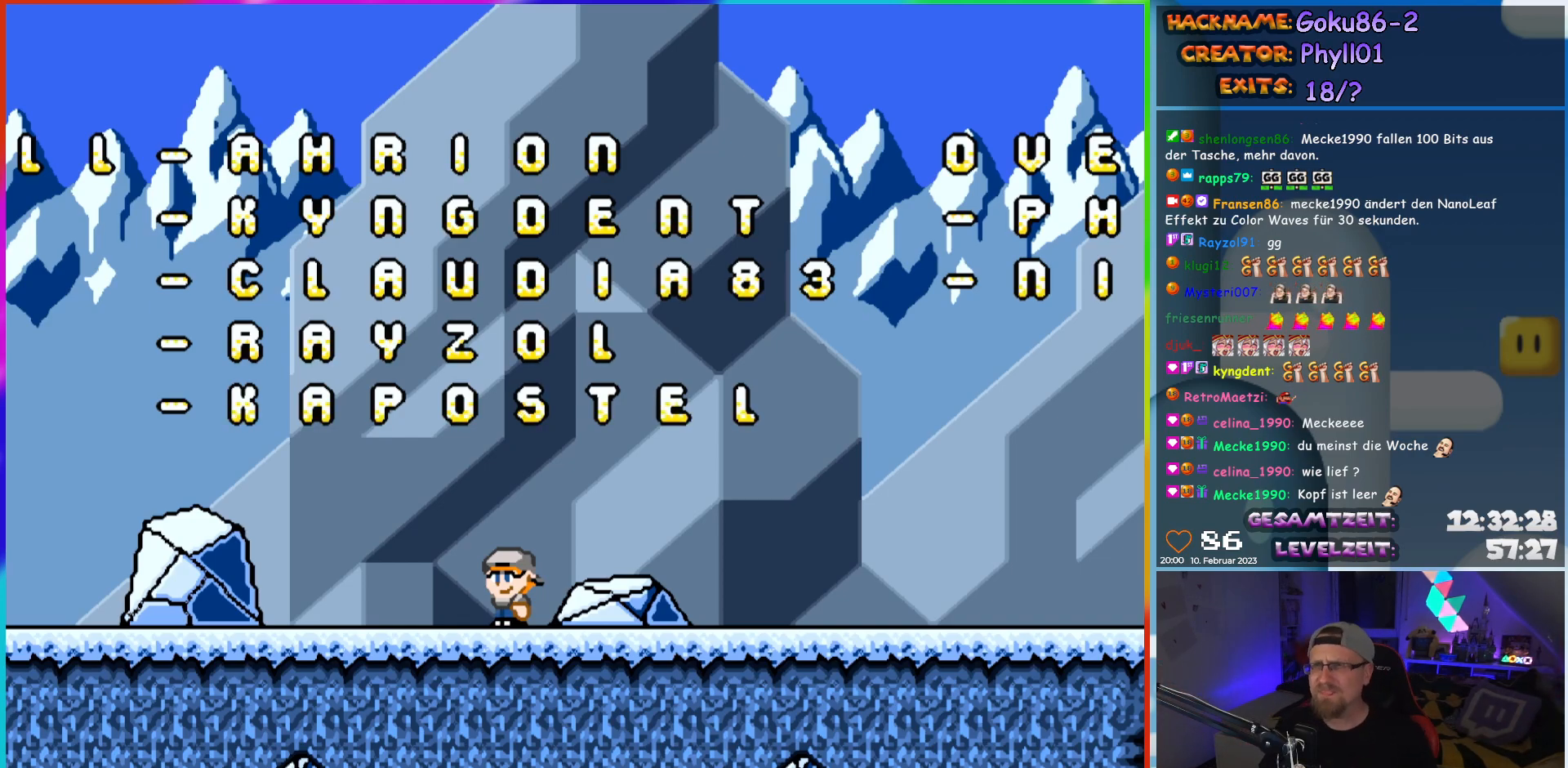
Gameplay with a controller (Nintendo layout); each line is a JSON object with the inputs held at the frame after it. "events" lists button and stick changes between this image and that frame as [ms after this image, input, new state], when the widget could be followed in between. Not read: L3 R3.
{"buttons": ["Y"], "events": [[133, "B", "down"], [167, "Y", "down"], [400, "B", "up"]]}
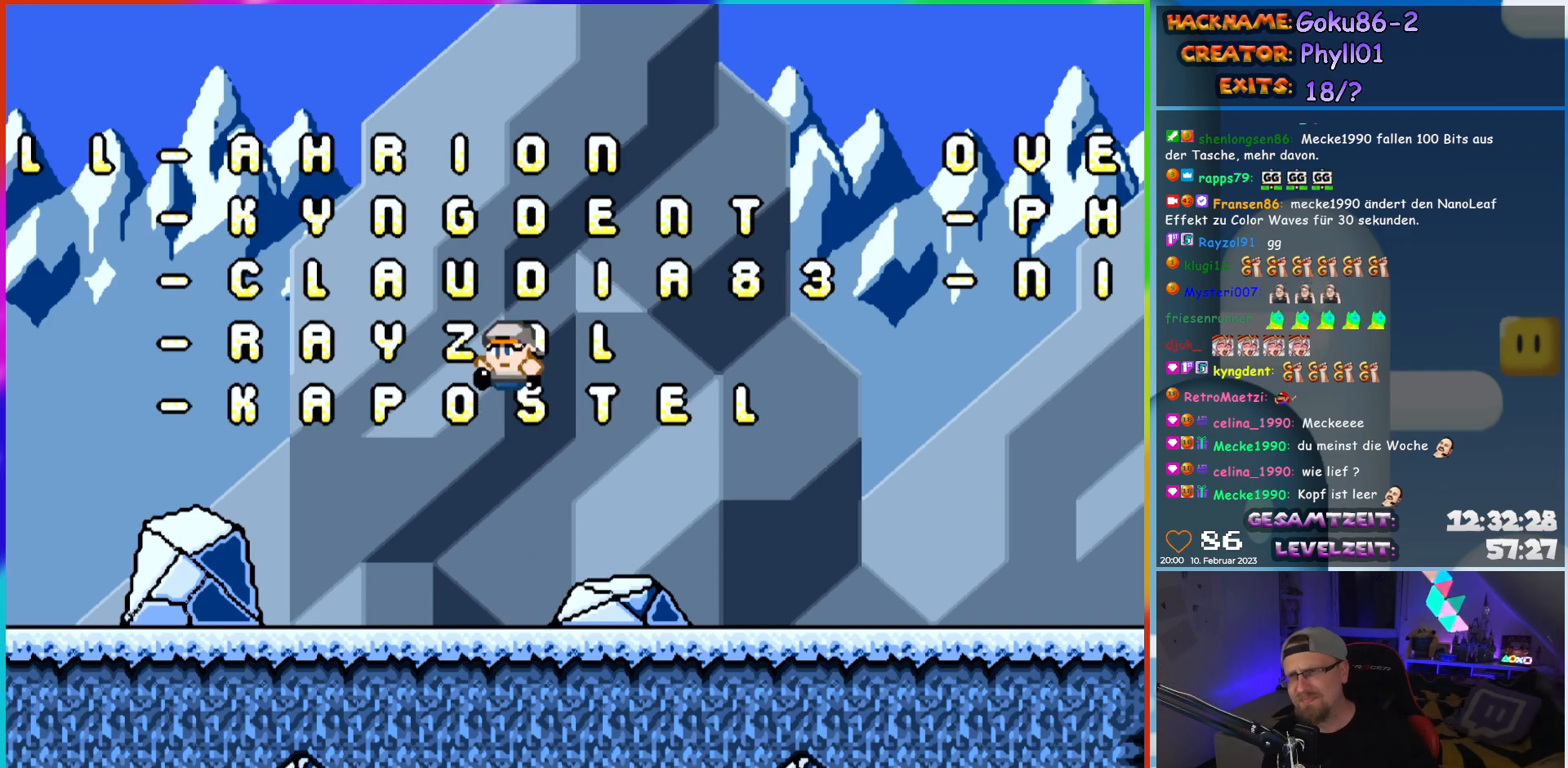
{"buttons": ["Y", "DPAD_RIGHT"], "events": [[67, "Y", "up"], [383, "DPAD_RIGHT", "down"], [433, "Y", "down"]]}
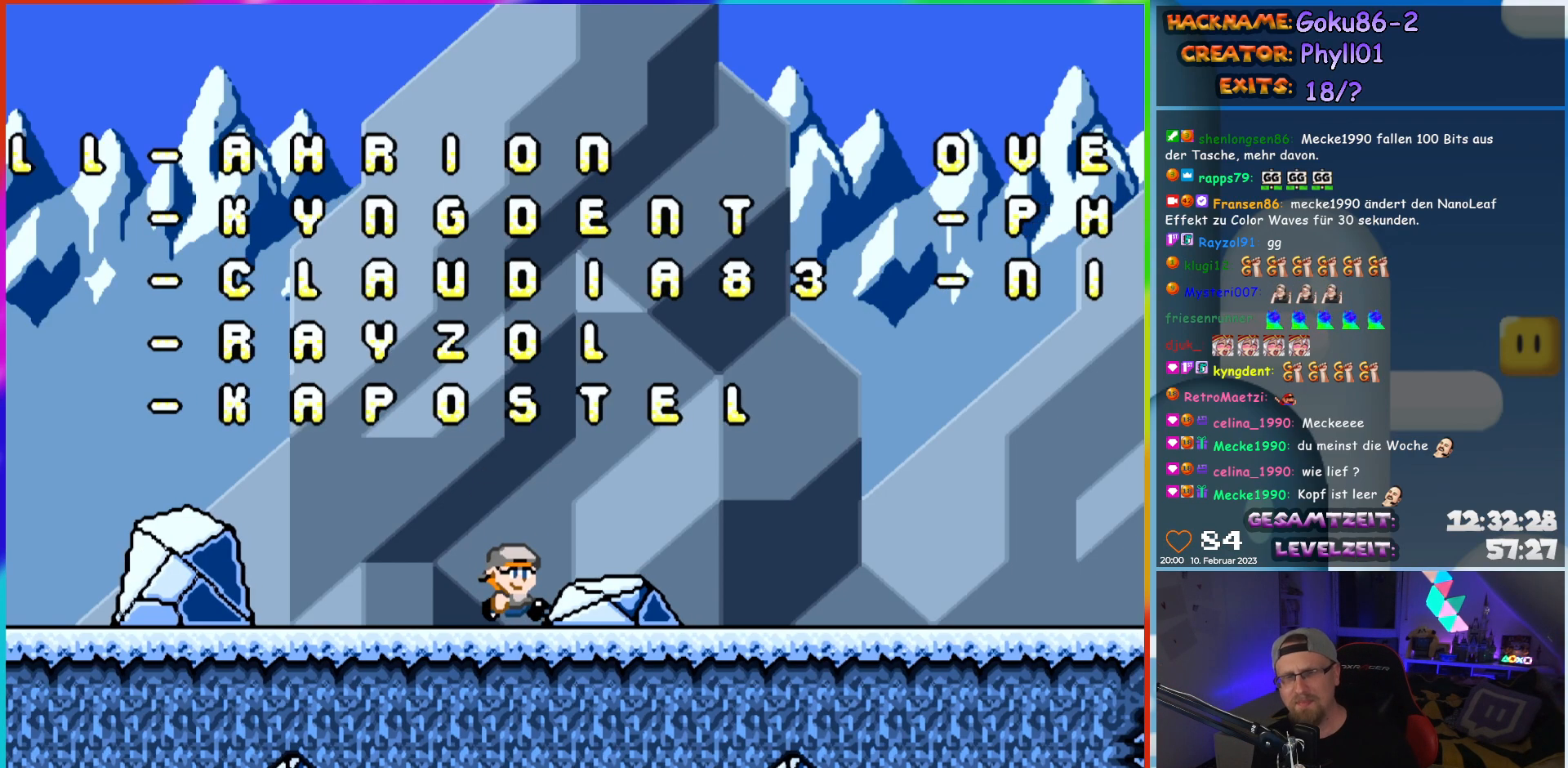
{"buttons": ["Y", "DPAD_RIGHT"], "events": [[33, "B", "down"], [183, "B", "up"]]}
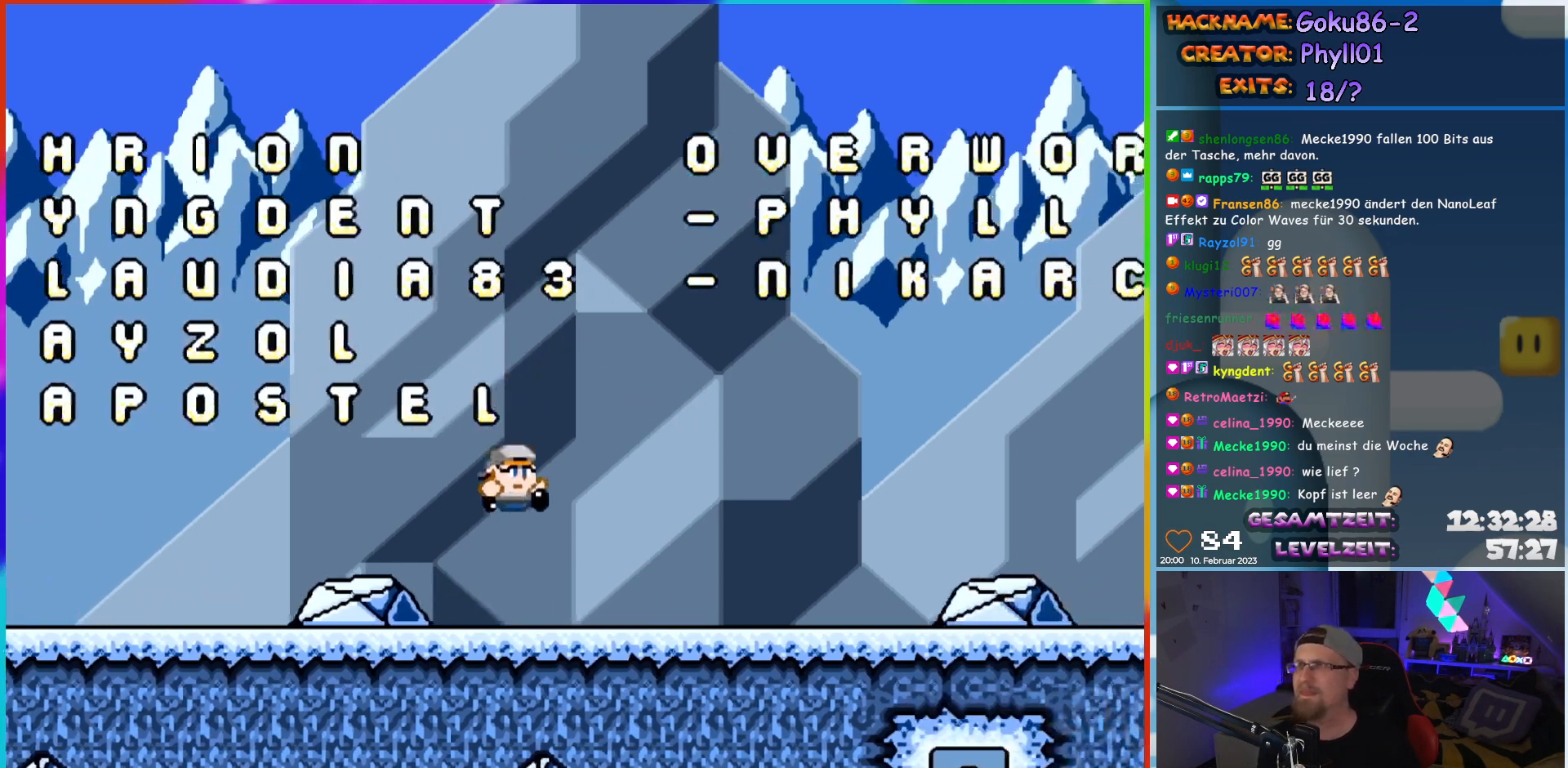
{"buttons": [], "events": [[217, "DPAD_RIGHT", "up"], [400, "Y", "up"]]}
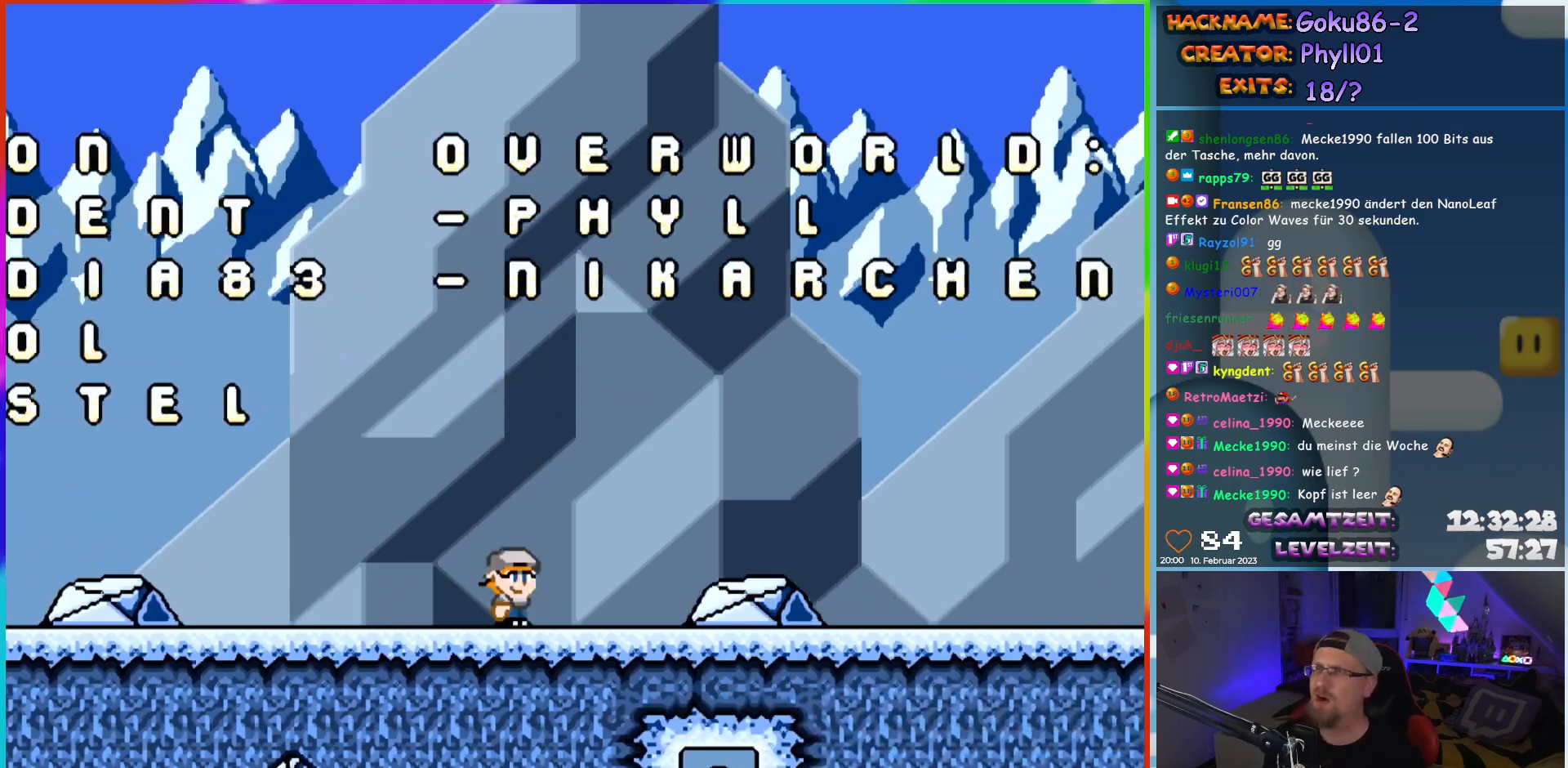
{"buttons": [], "events": [[83, "DPAD_RIGHT", "down"], [367, "DPAD_RIGHT", "up"]]}
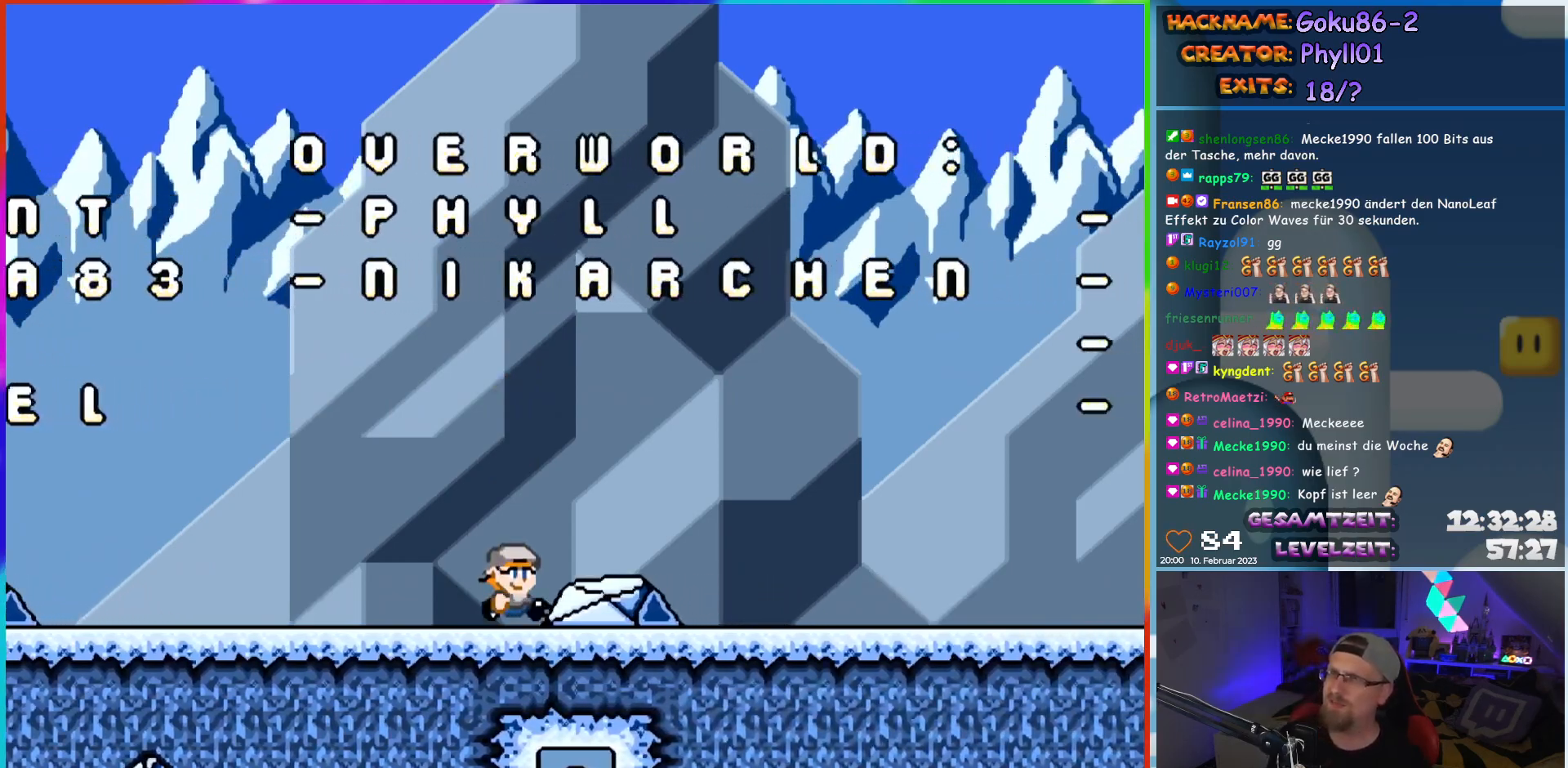
{"buttons": ["Y", "DPAD_RIGHT"], "events": [[150, "DPAD_RIGHT", "down"], [250, "Y", "down"], [267, "DPAD_RIGHT", "up"], [383, "DPAD_RIGHT", "down"]]}
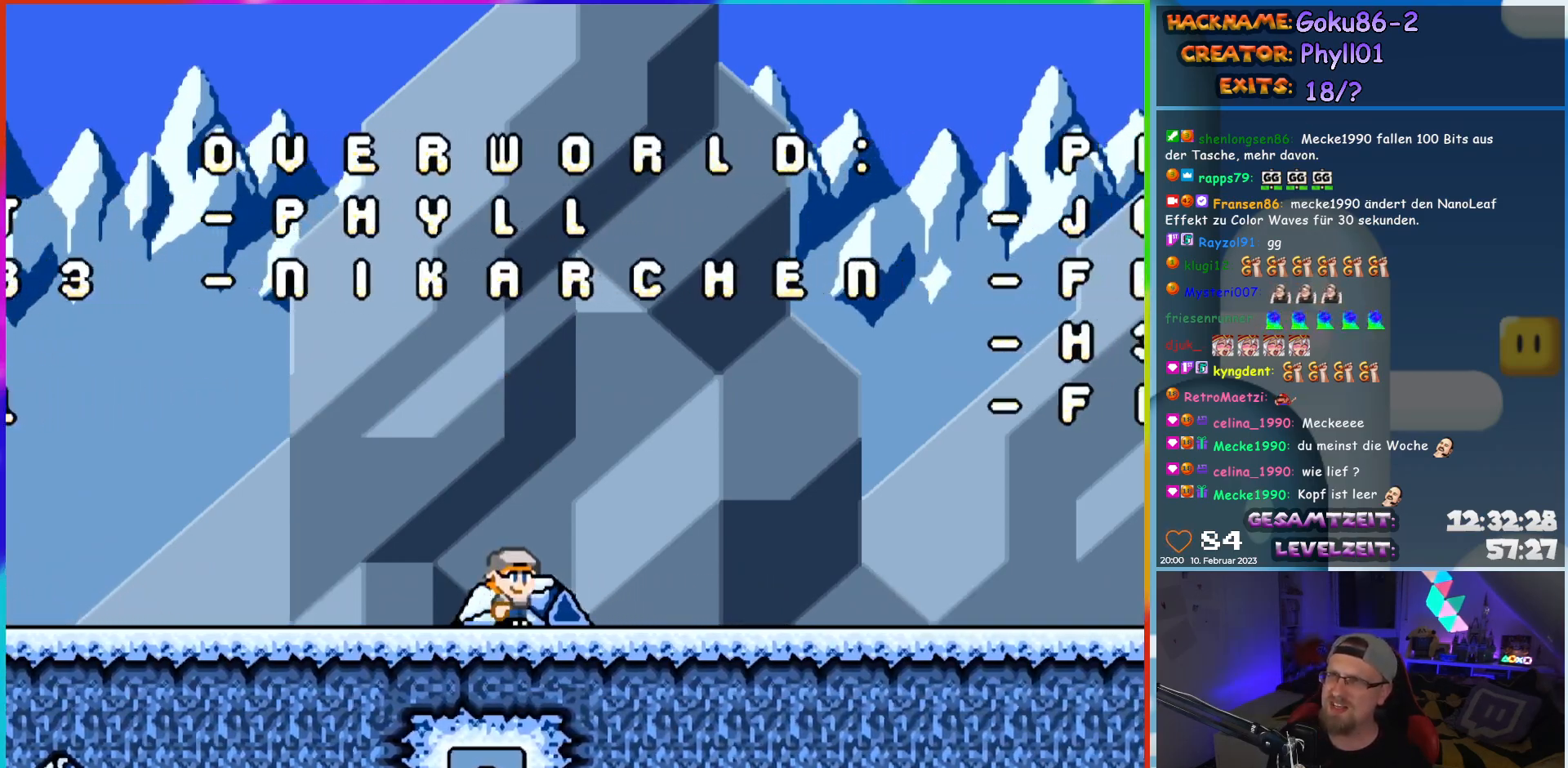
{"buttons": ["Y", "DPAD_RIGHT"], "events": []}
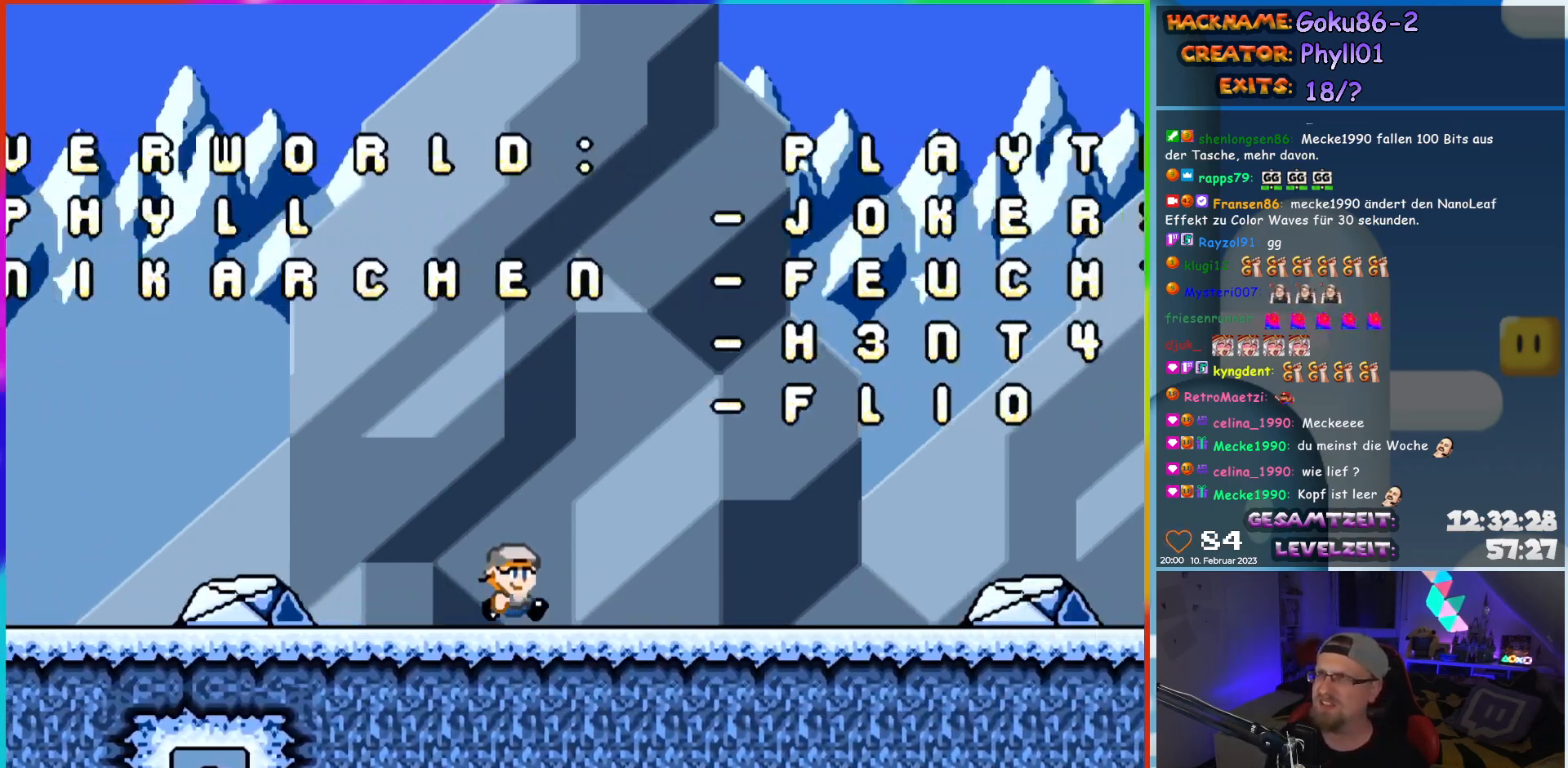
{"buttons": ["Y"], "events": [[400, "DPAD_RIGHT", "up"]]}
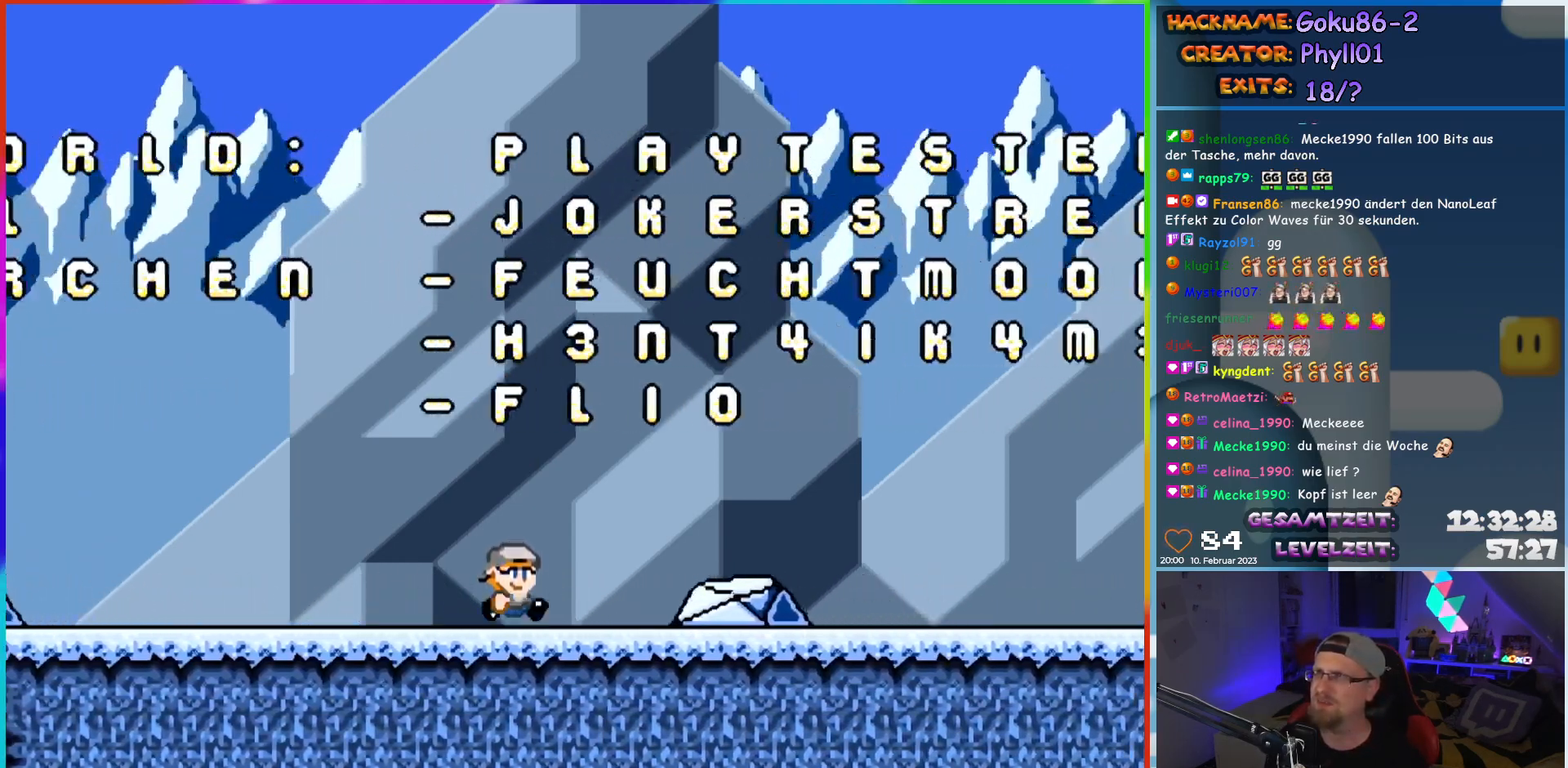
{"buttons": [], "events": [[167, "DPAD_RIGHT", "down"], [317, "DPAD_RIGHT", "up"], [383, "Y", "up"]]}
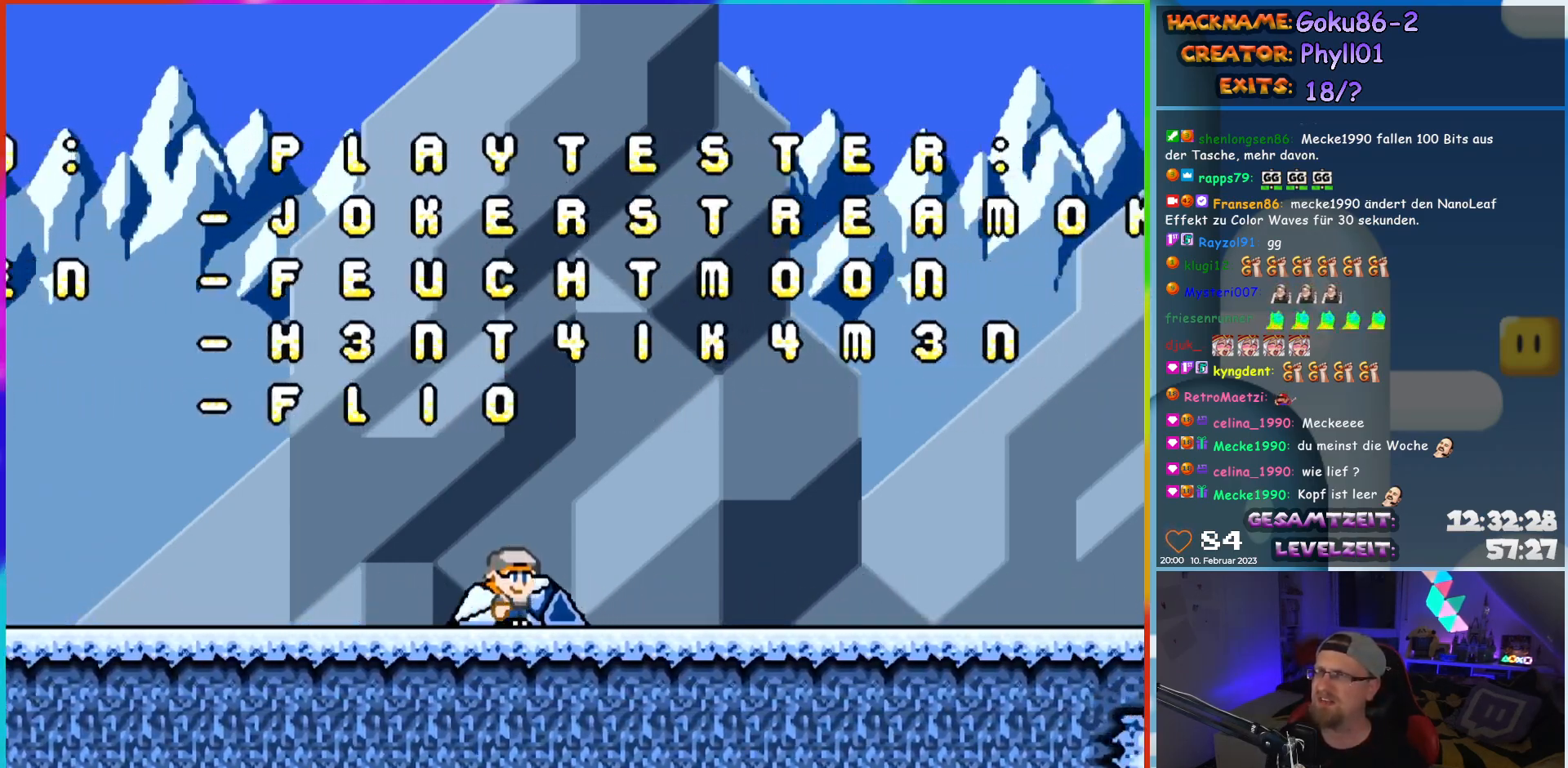
{"buttons": ["DPAD_RIGHT"], "events": [[500, "DPAD_RIGHT", "down"]]}
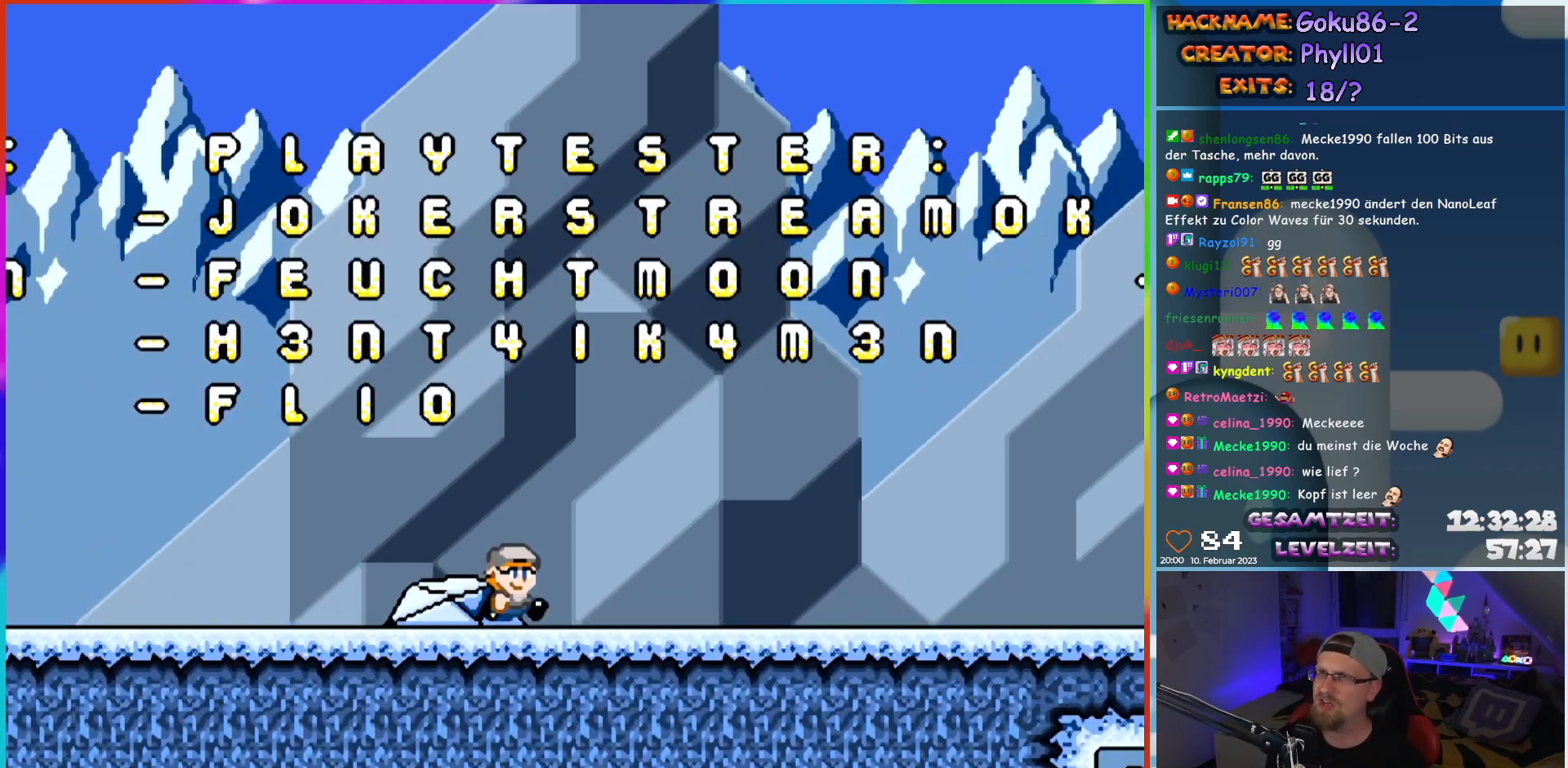
{"buttons": [], "events": [[150, "DPAD_RIGHT", "up"]]}
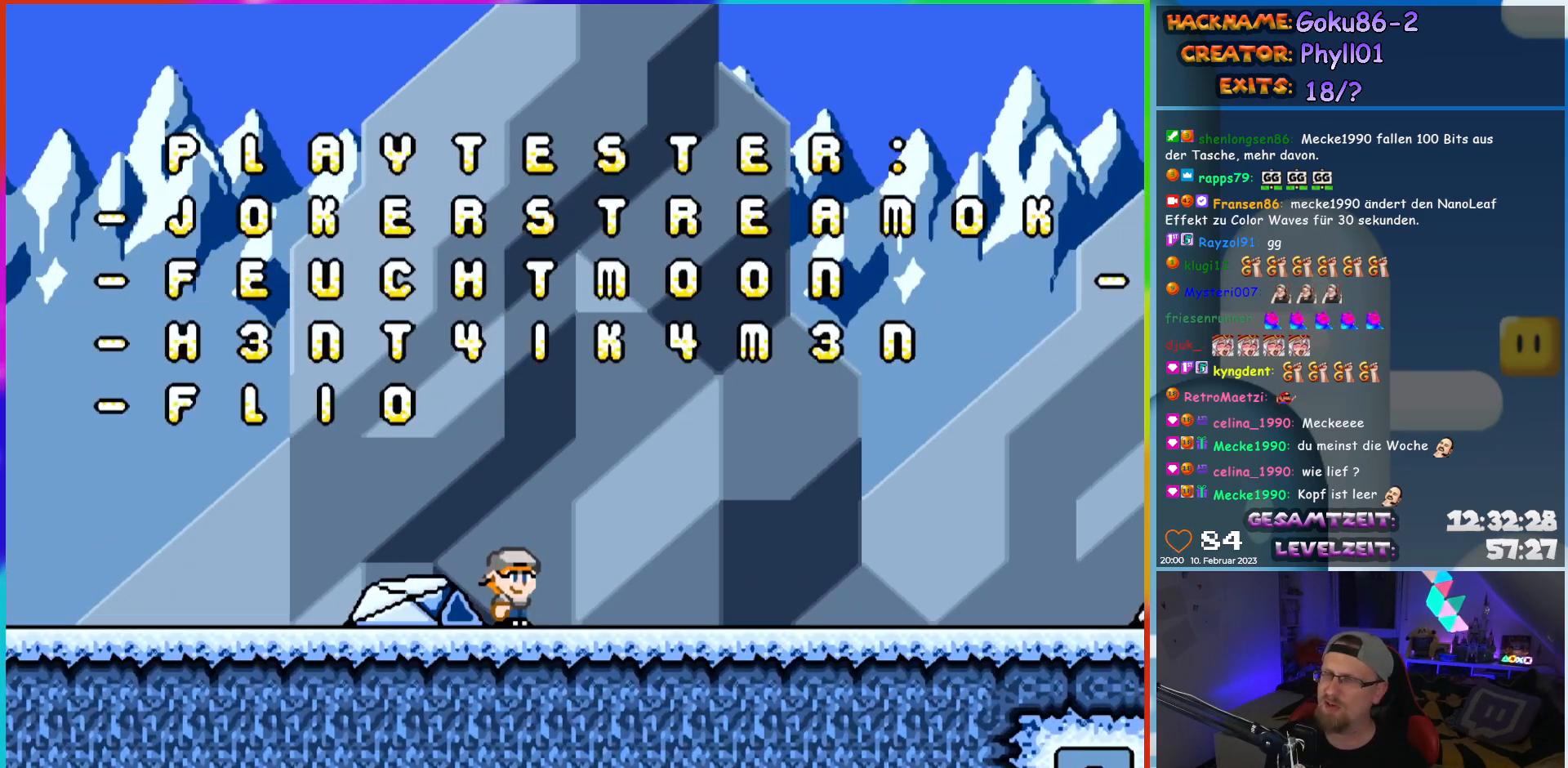
{"buttons": [], "events": []}
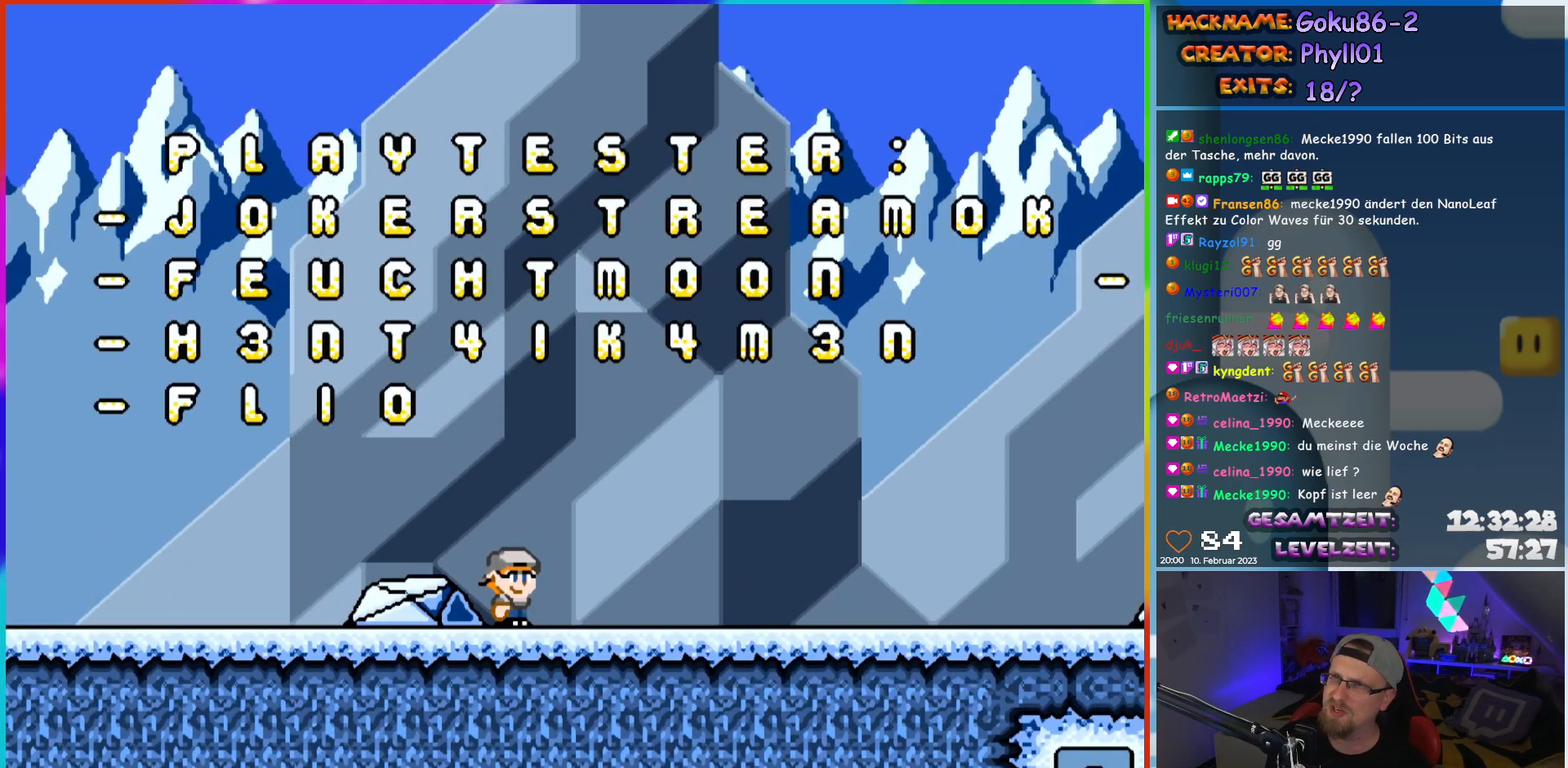
{"buttons": ["Y", "DPAD_RIGHT"]}
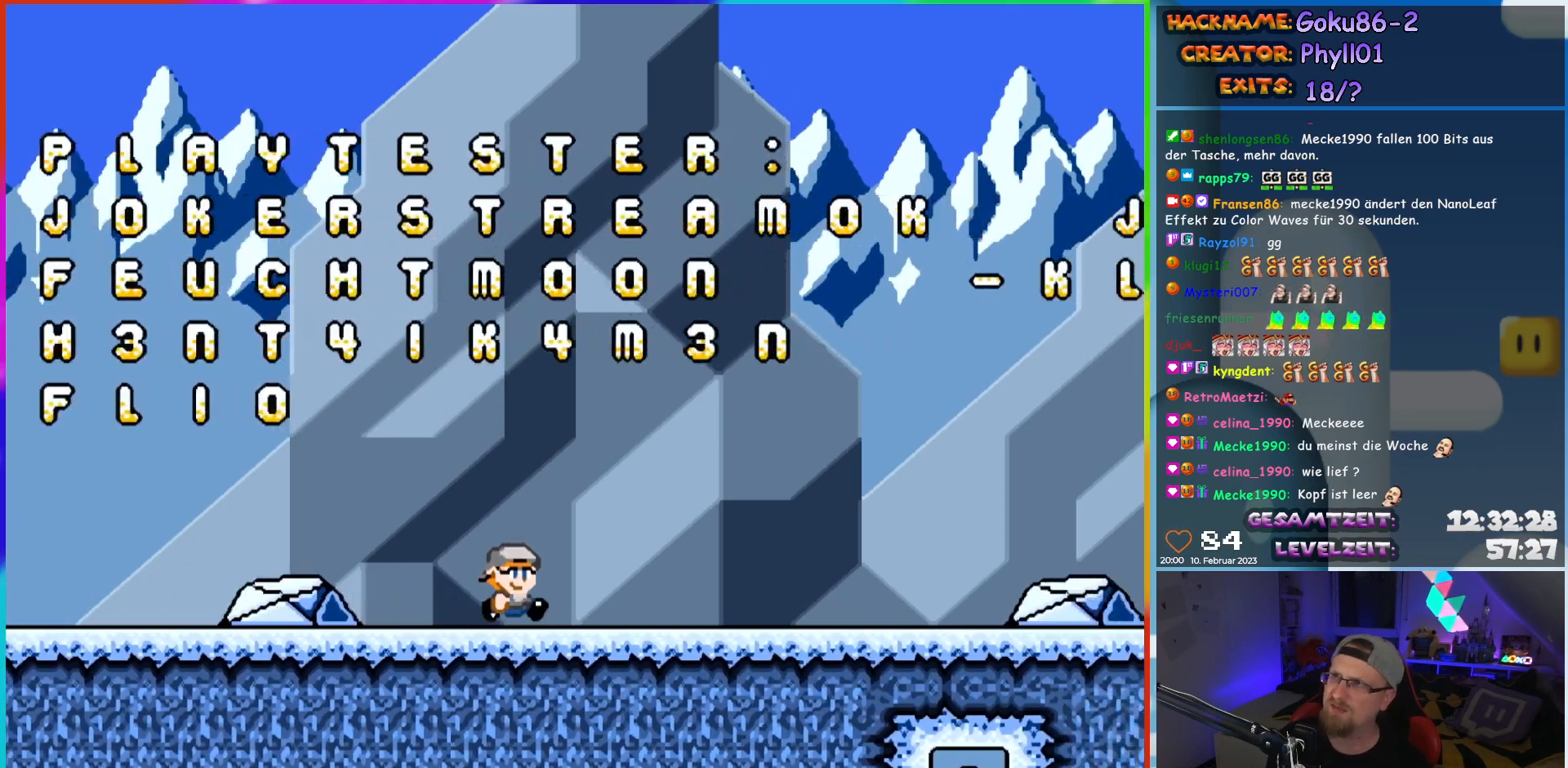
{"buttons": ["Y", "DPAD_RIGHT"], "events": []}
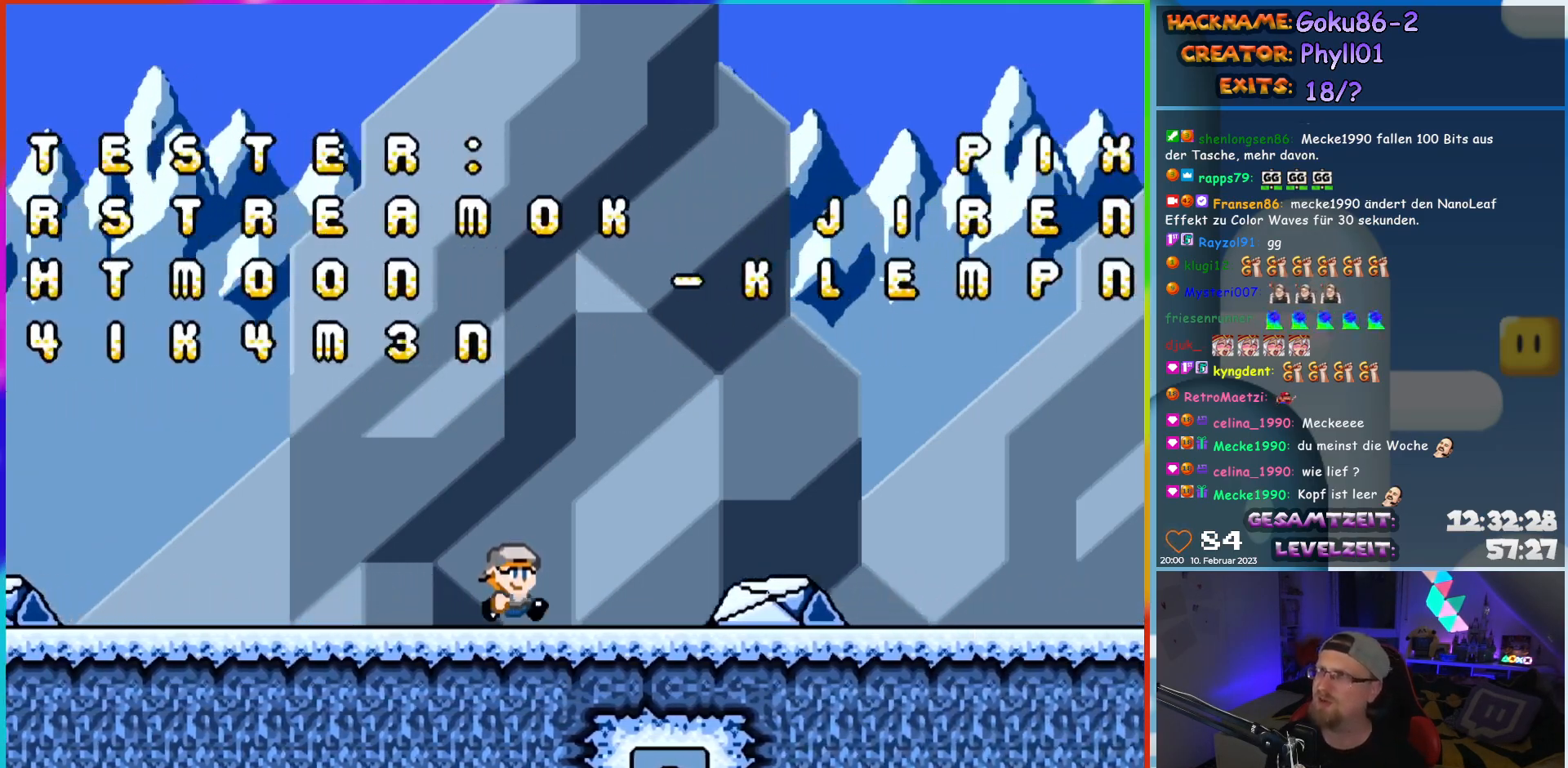
{"buttons": [], "events": [[400, "DPAD_RIGHT", "up"], [450, "Y", "up"]]}
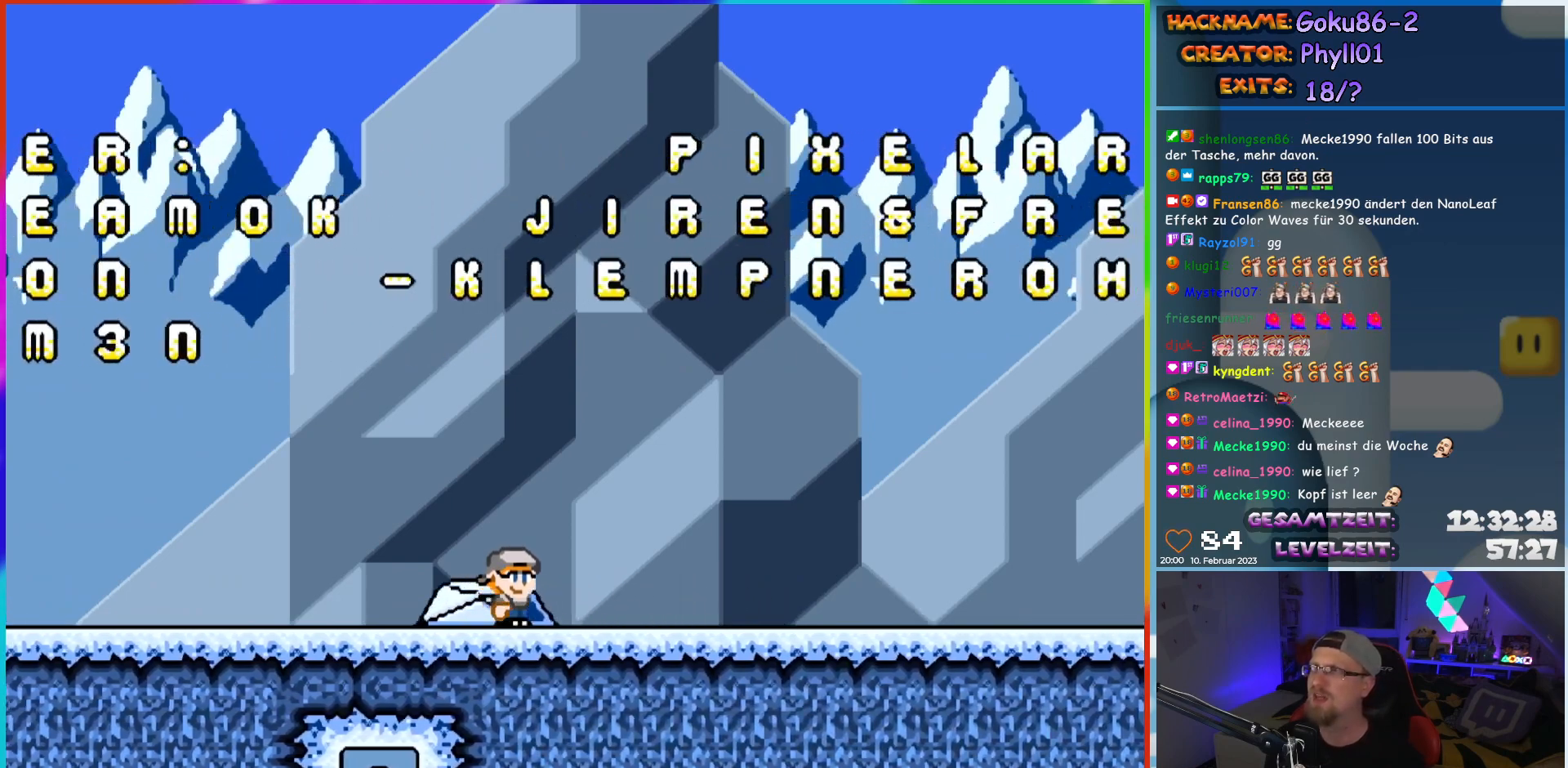
{"buttons": ["Y", "DPAD_RIGHT"], "events": [[300, "DPAD_RIGHT", "down"], [383, "Y", "down"]]}
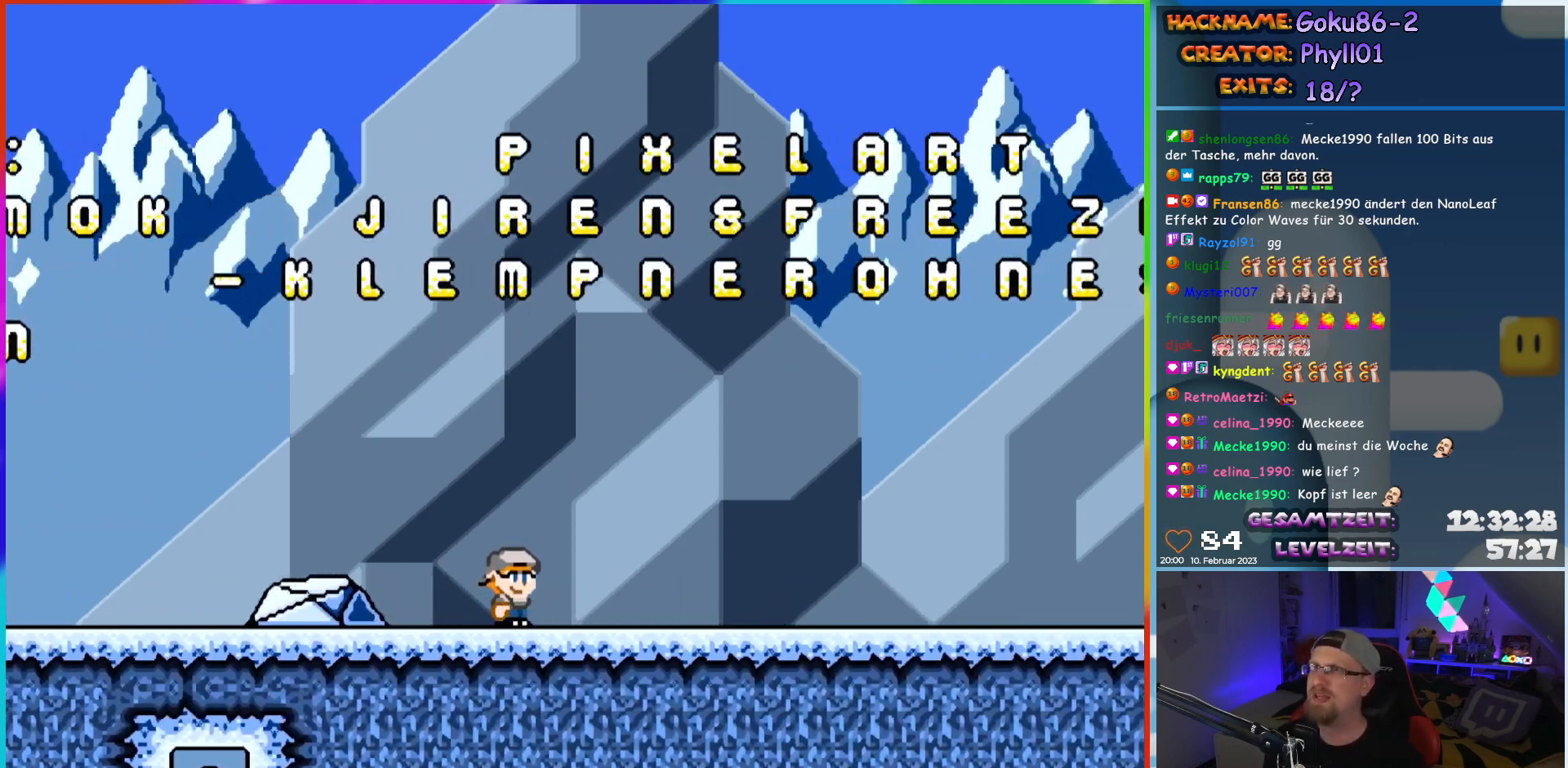
{"buttons": [], "events": [[17, "DPAD_RIGHT", "up"], [83, "Y", "up"]]}
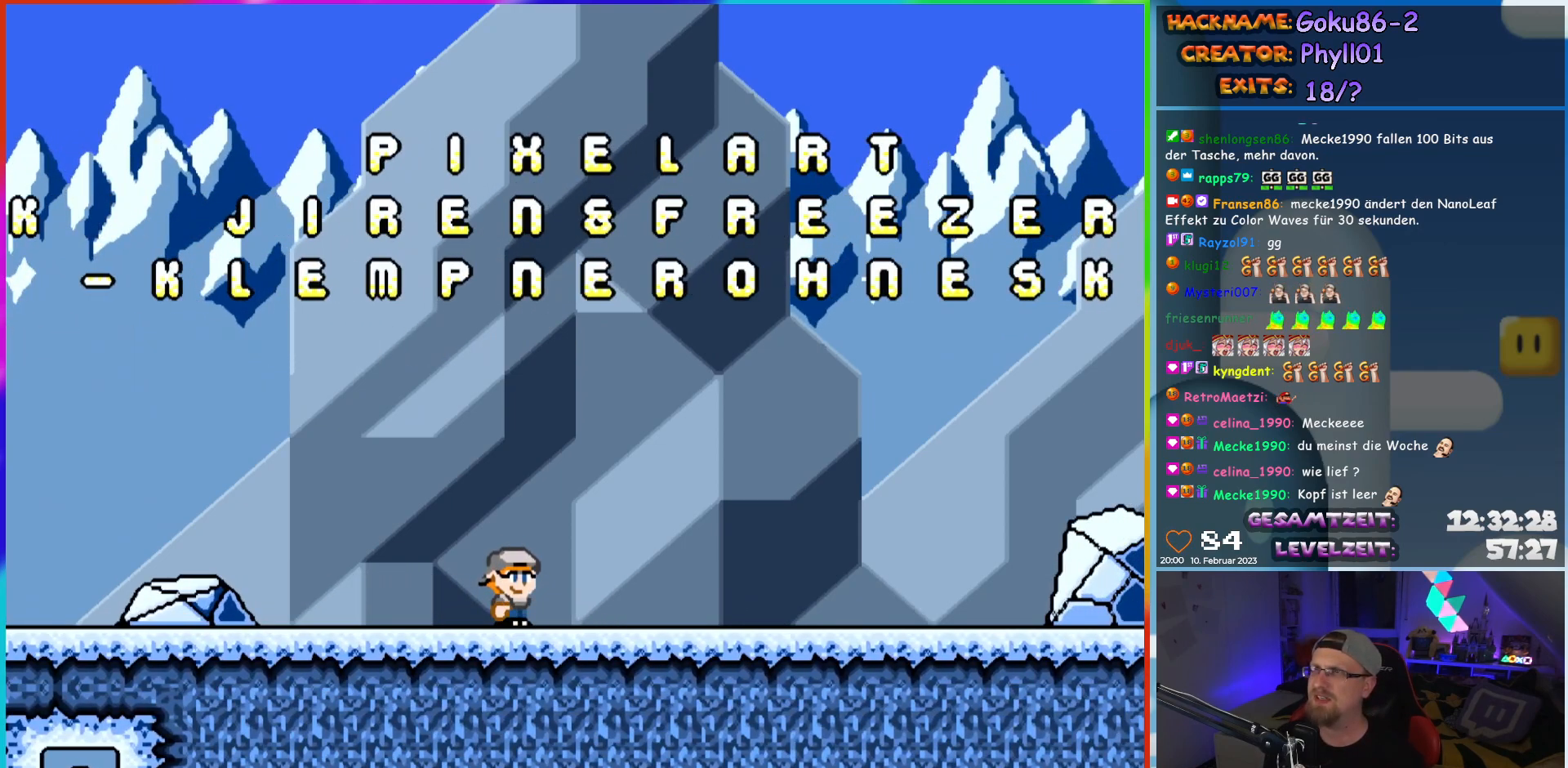
{"buttons": [], "events": []}
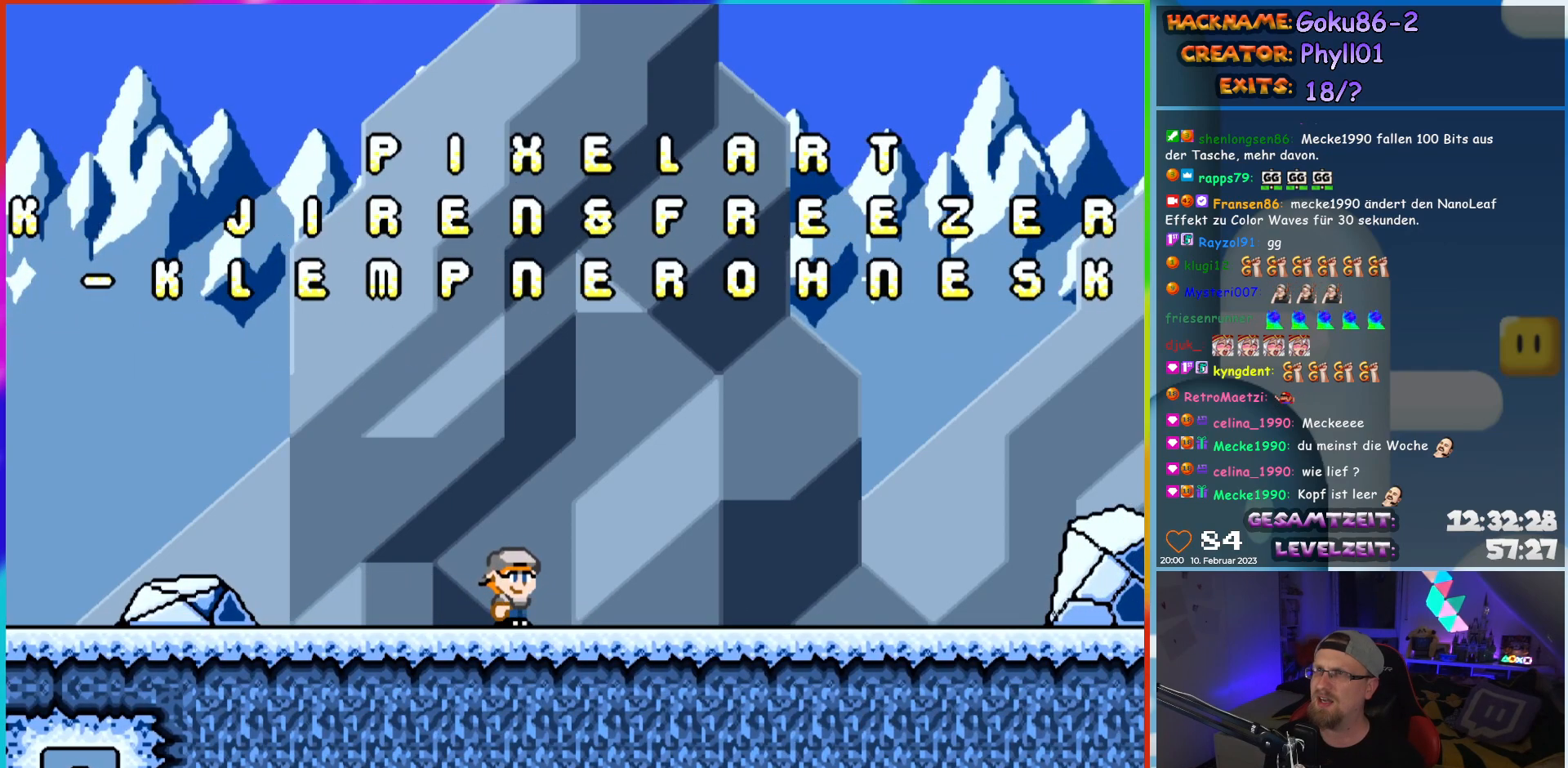
{"buttons": [], "events": []}
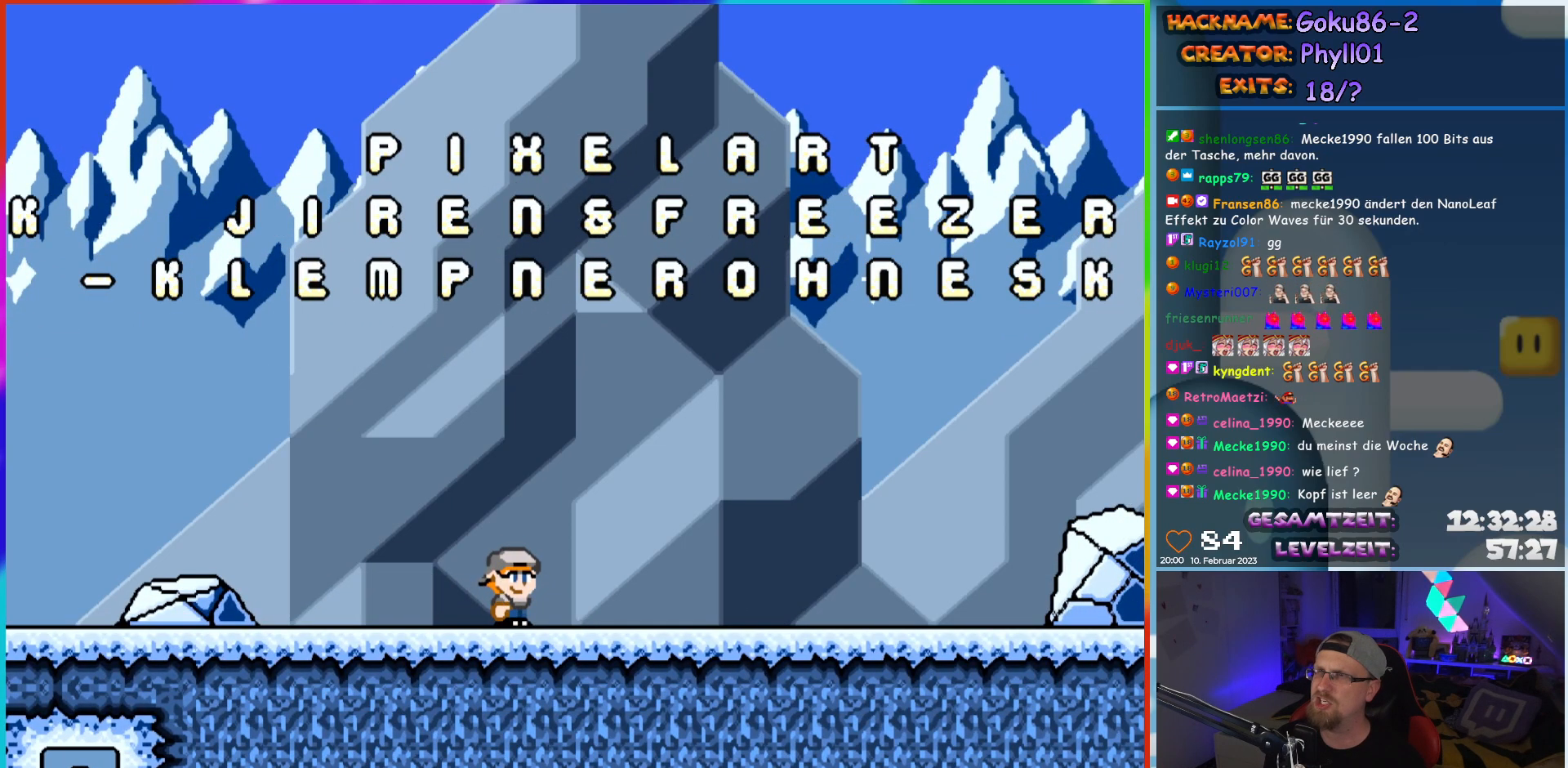
{"buttons": [], "events": []}
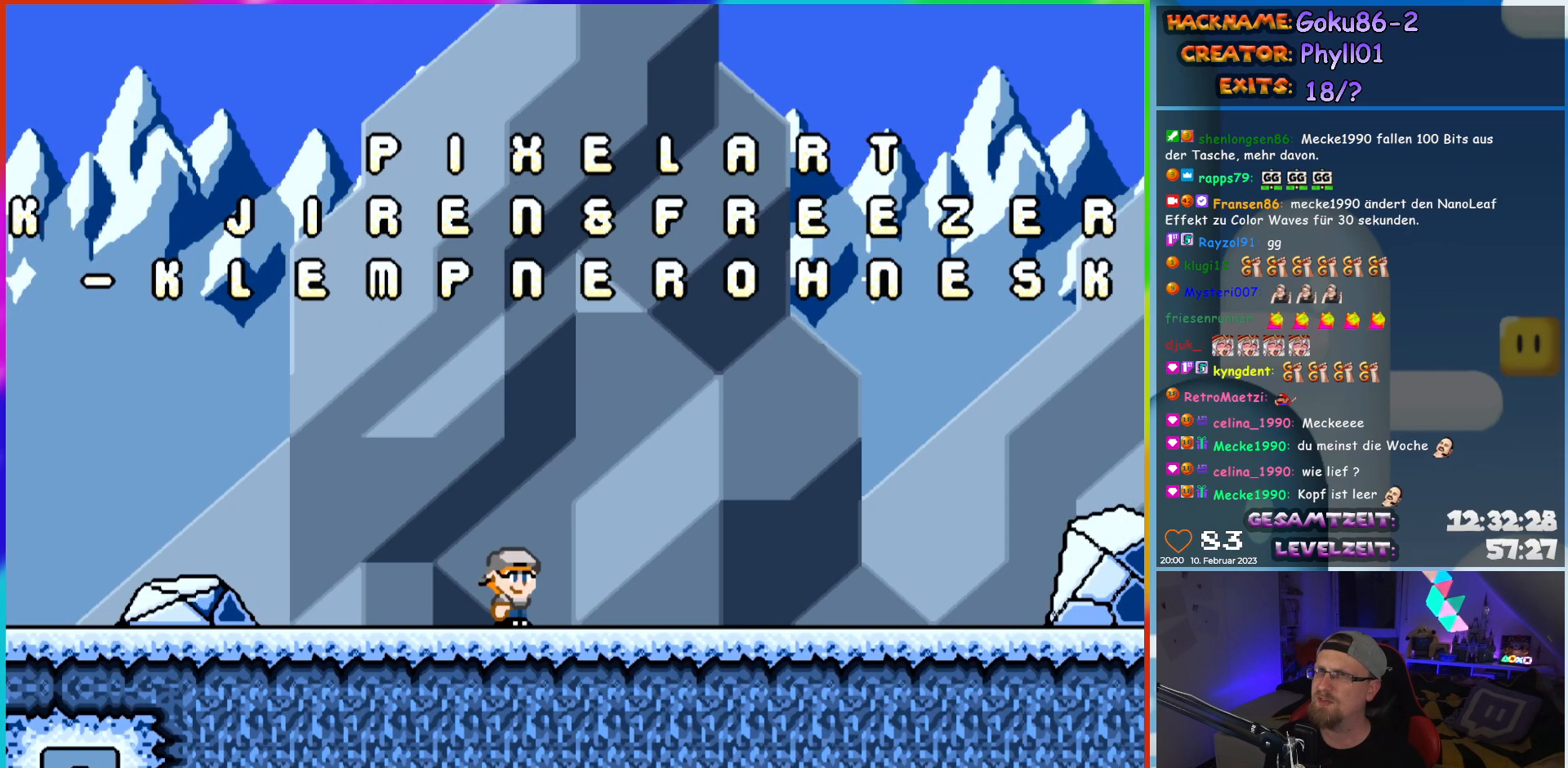
{"buttons": [], "events": []}
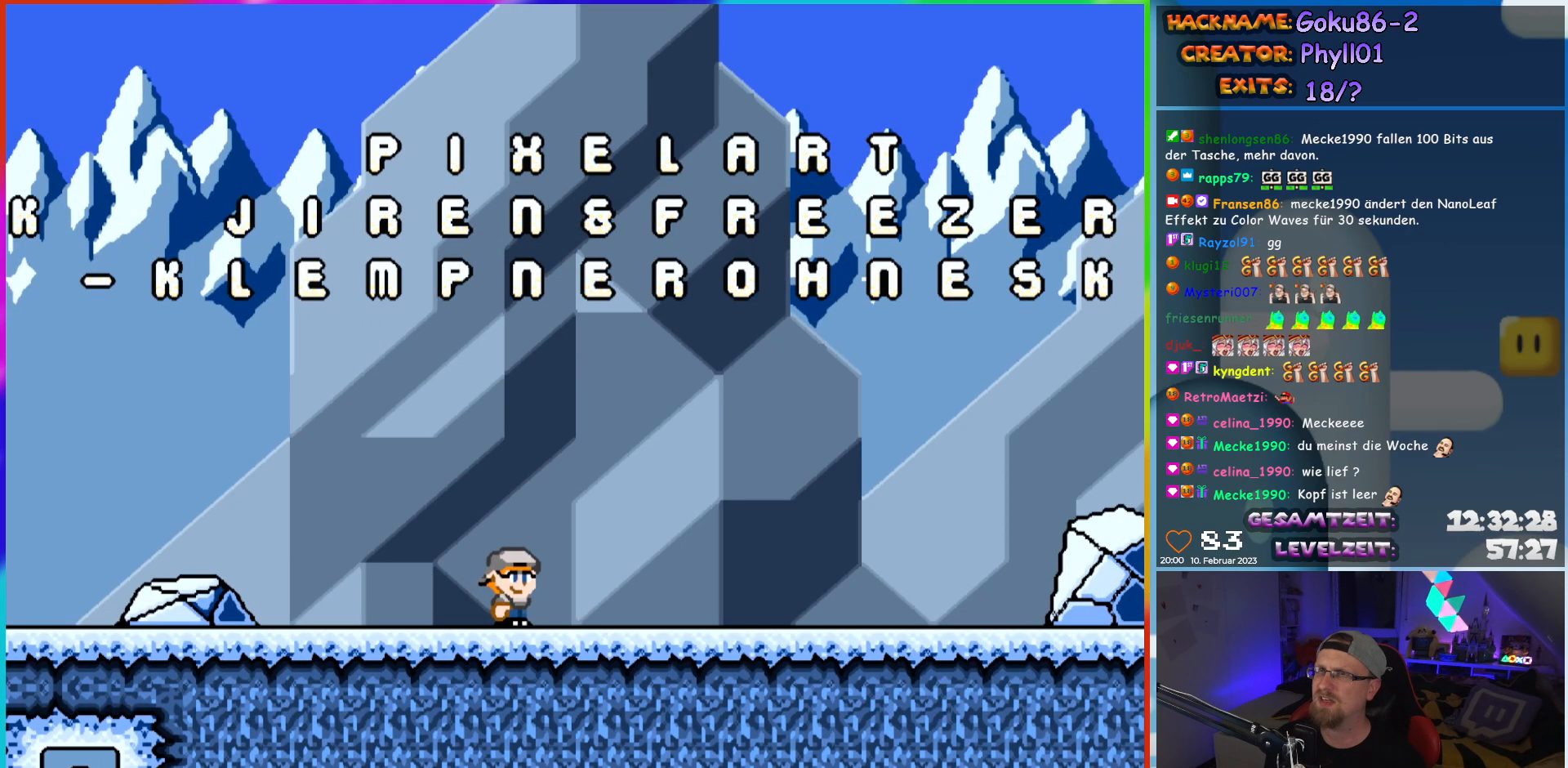
{"buttons": [], "events": []}
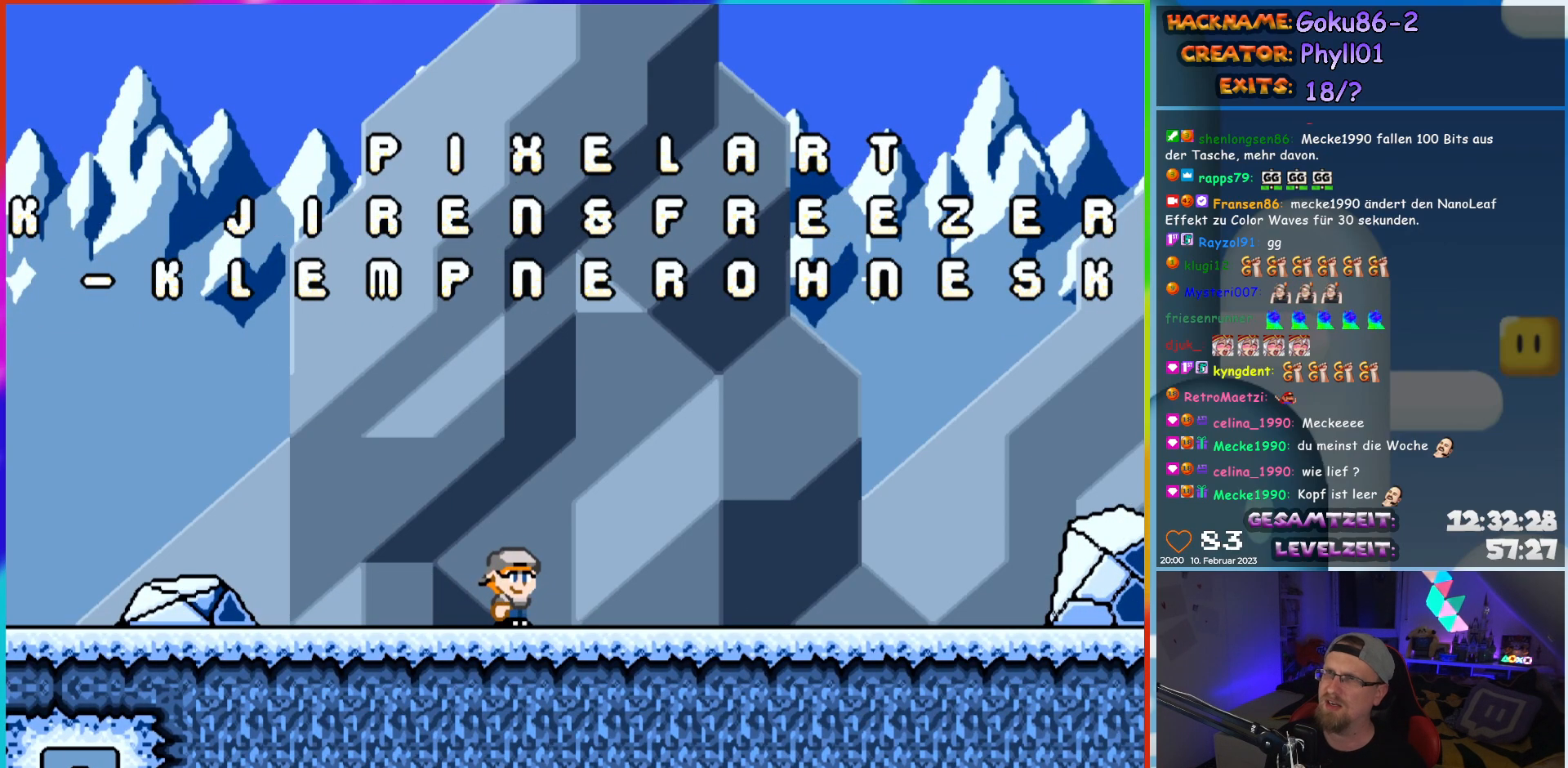
{"buttons": [], "events": []}